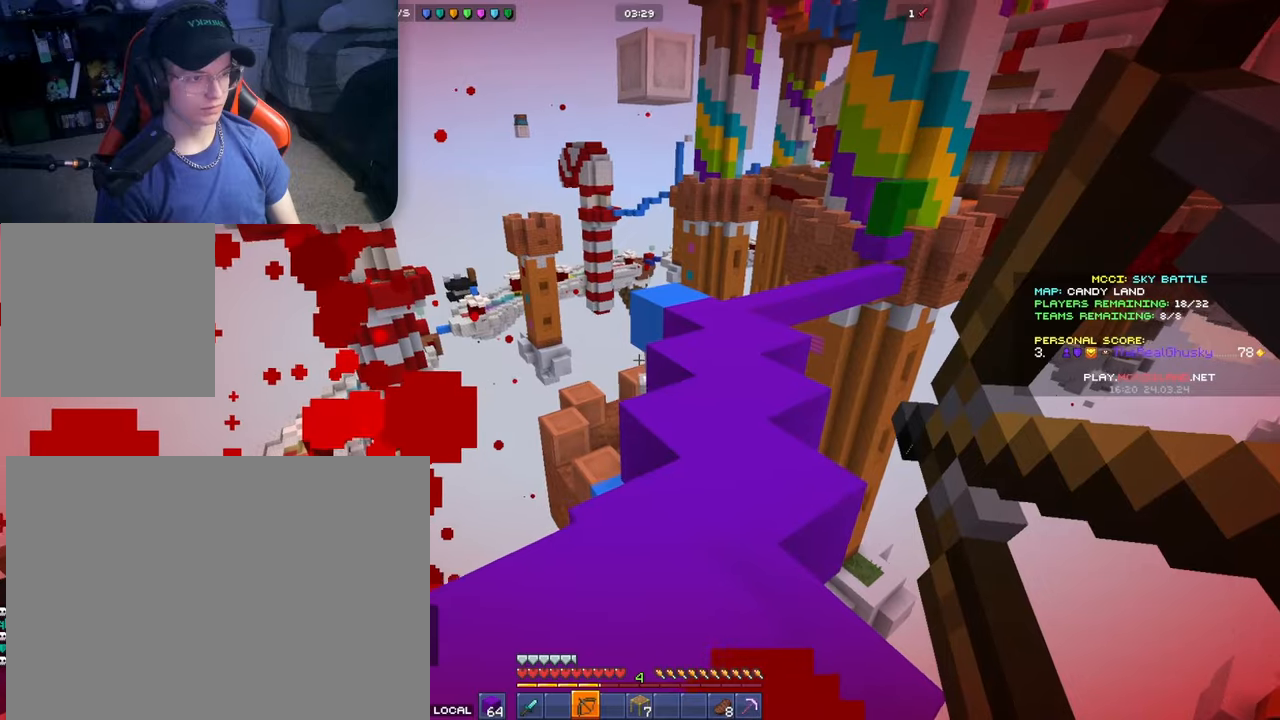
Gameplay with a controller (Xbox layout); each line is a JSON object with the inputs held at the frame after it. "events" lists button and stick changes between this image and that frame as [ms after this image, input, new state], when the widget could be followed in between.
{"buttons": [], "left_stick": "up", "right_stick": "center", "events": [[17, "right_stick", "center"], [150, "left_stick", "right"], [250, "L2", "up"], [433, "left_stick", "up"]]}
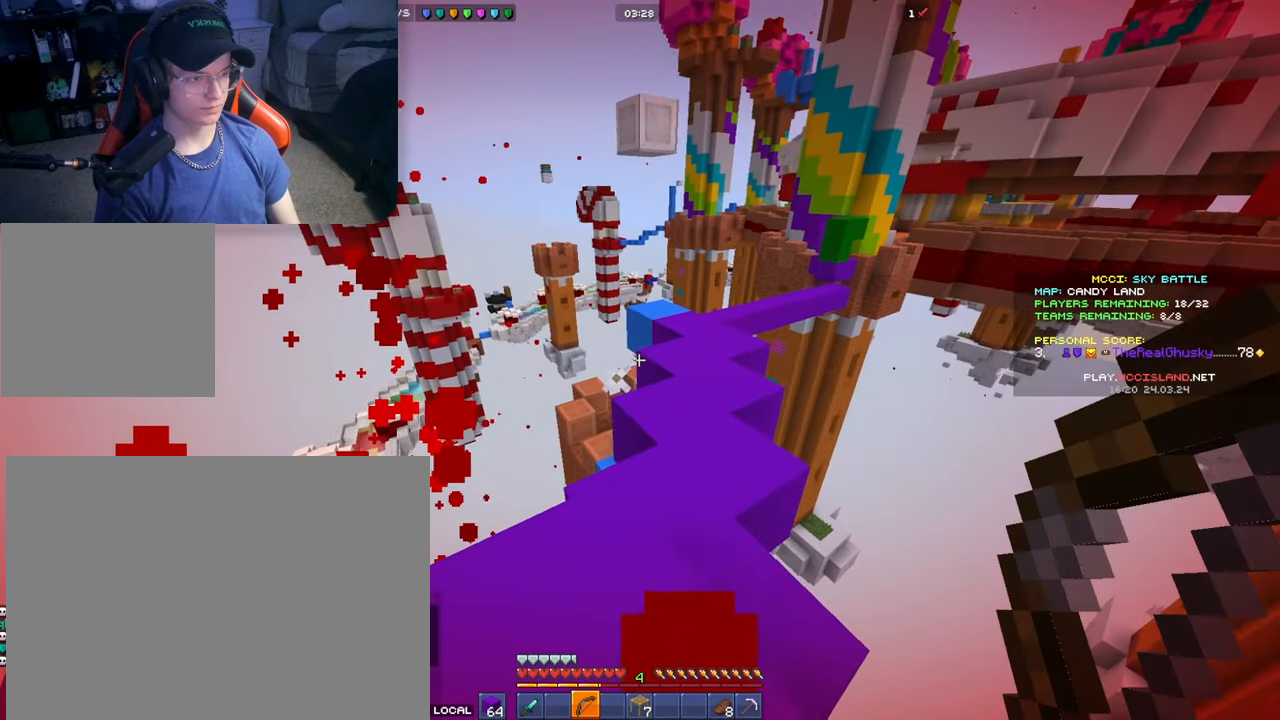
{"buttons": ["R3"], "left_stick": "up", "right_stick": "center", "events": [[83, "L1", "down"], [133, "right_stick", "down-right"], [183, "L1", "up"], [383, "right_stick", "center"], [450, "R3", "down"]]}
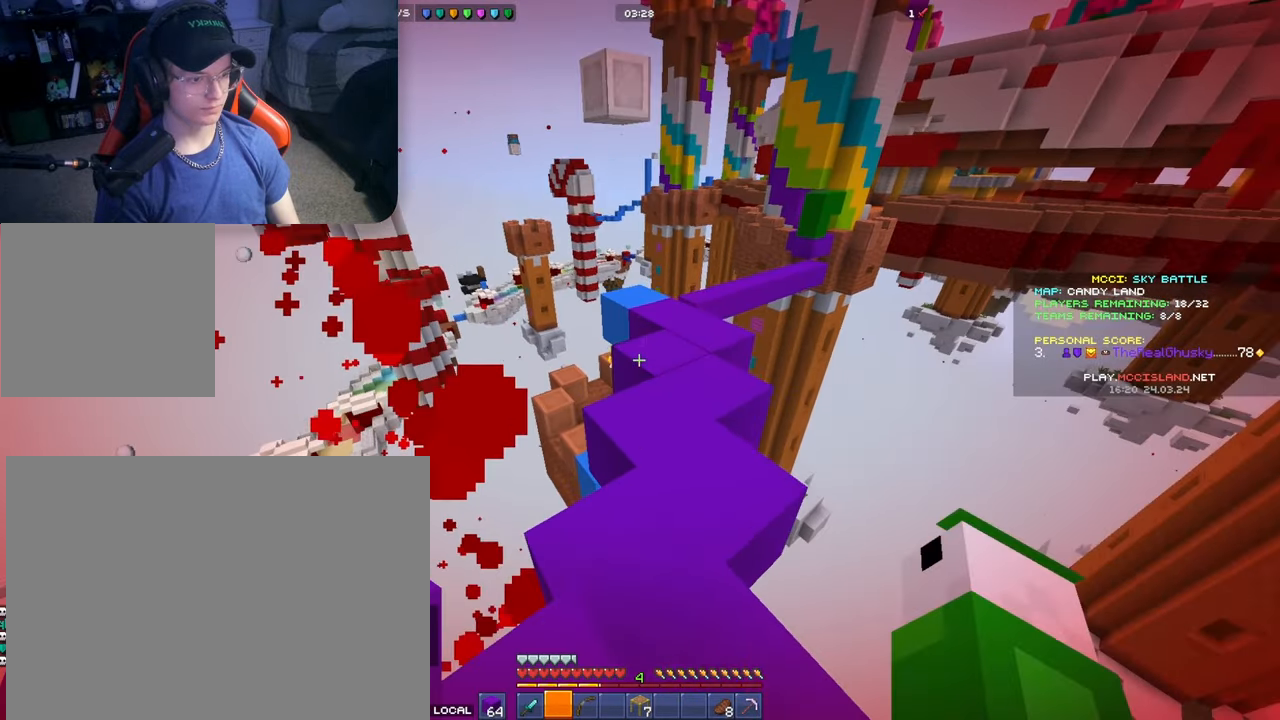
{"buttons": [], "left_stick": "center", "right_stick": "up-left", "events": [[67, "R3", "up"], [200, "left_stick", "up-left"], [233, "right_stick", "up-left"], [317, "R2", "down"], [450, "R2", "up"], [500, "left_stick", "center"]]}
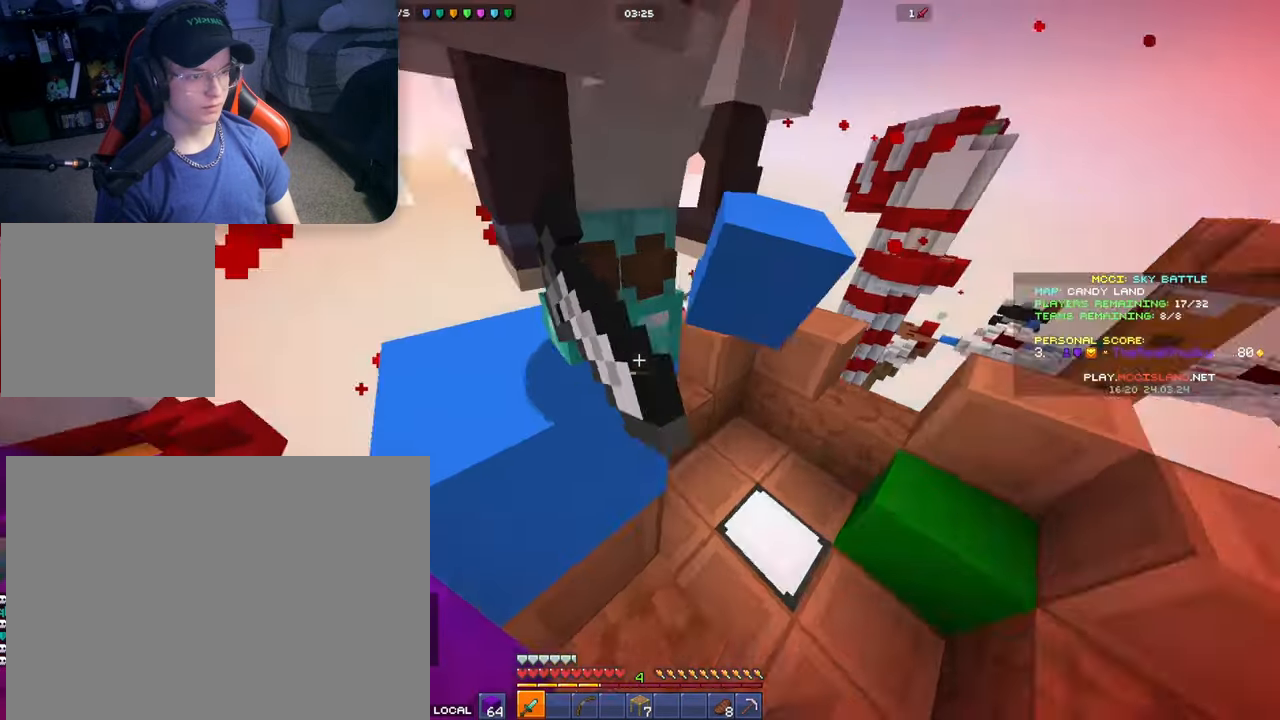
{"buttons": ["R2"], "left_stick": "up-right", "right_stick": "up-right", "events": [[67, "right_stick", "up"], [317, "right_stick", "center"], [433, "left_stick", "up-right"], [433, "right_stick", "up-right"], [483, "R2", "down"]]}
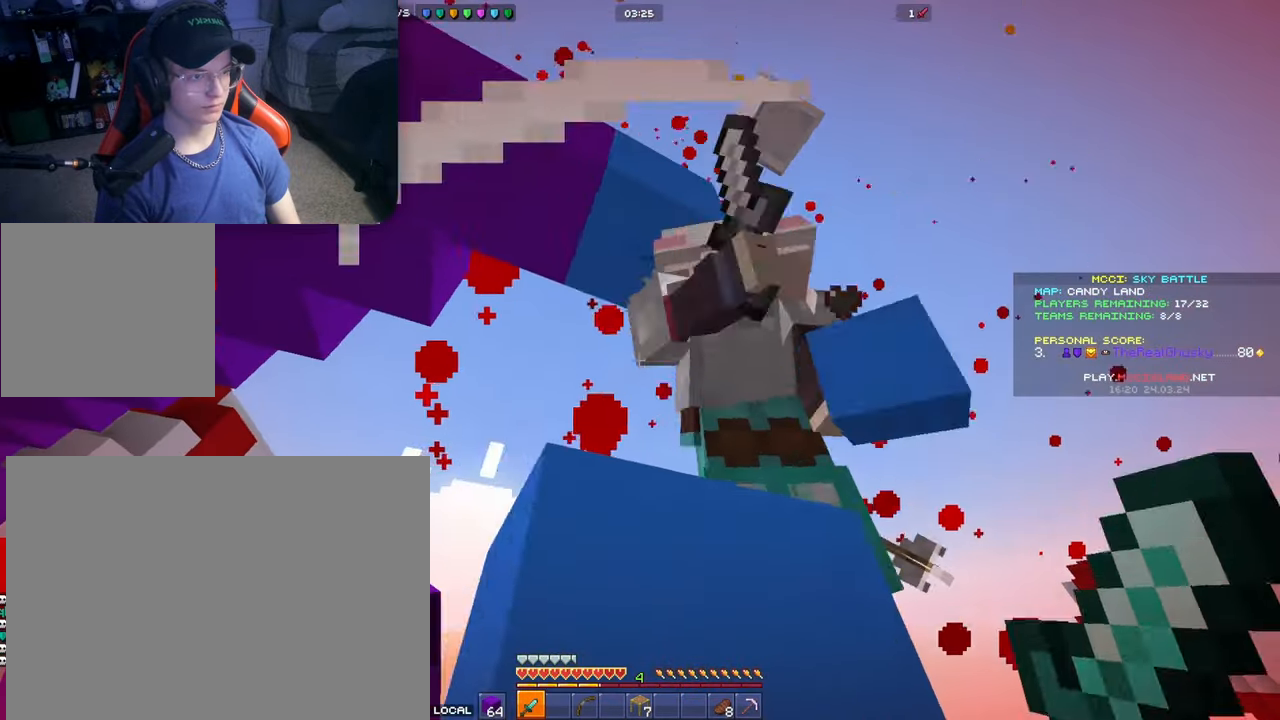
{"buttons": [], "left_stick": "center", "right_stick": "up-right", "events": [[83, "right_stick", "down-left"], [100, "R2", "up"], [133, "left_stick", "right"], [200, "right_stick", "center"], [267, "left_stick", "up-right"], [383, "right_stick", "up-left"], [417, "left_stick", "center"], [483, "right_stick", "up-right"]]}
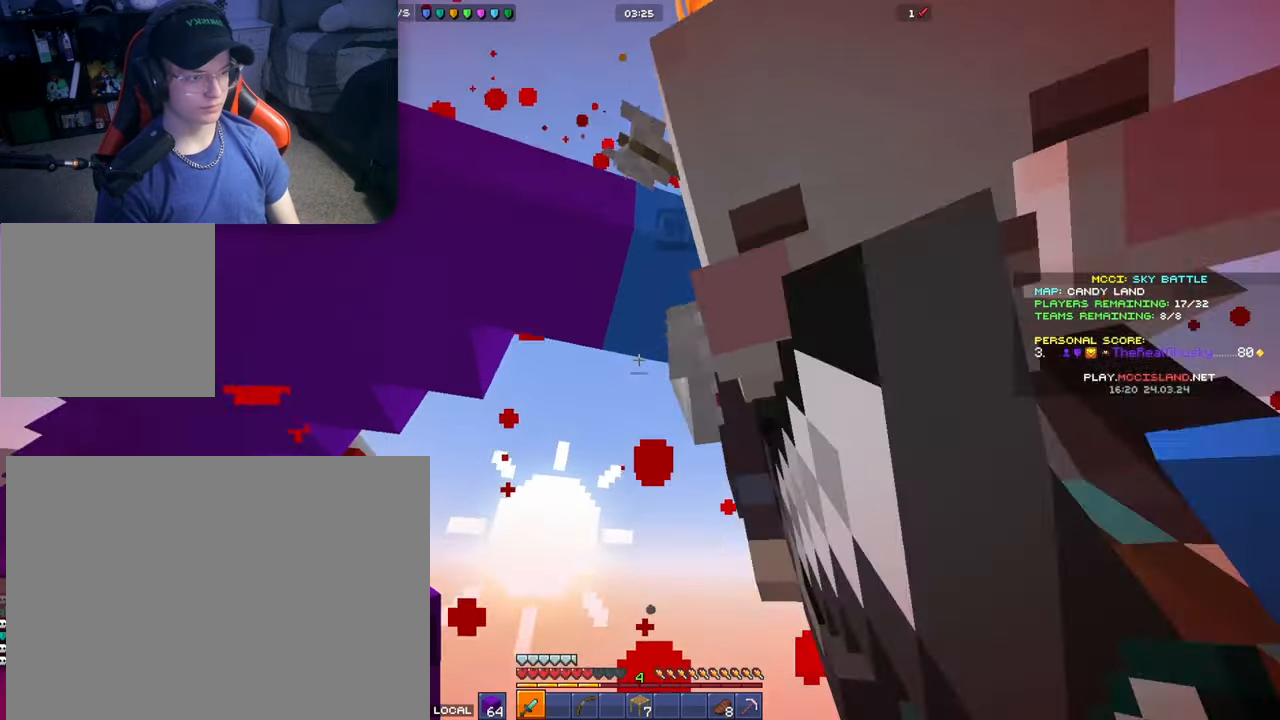
{"buttons": [], "left_stick": "right", "right_stick": "center", "events": [[33, "left_stick", "right"], [117, "left_stick", "up-right"], [150, "R2", "down"], [200, "right_stick", "down"], [267, "R2", "up"], [367, "left_stick", "right"], [367, "right_stick", "center"]]}
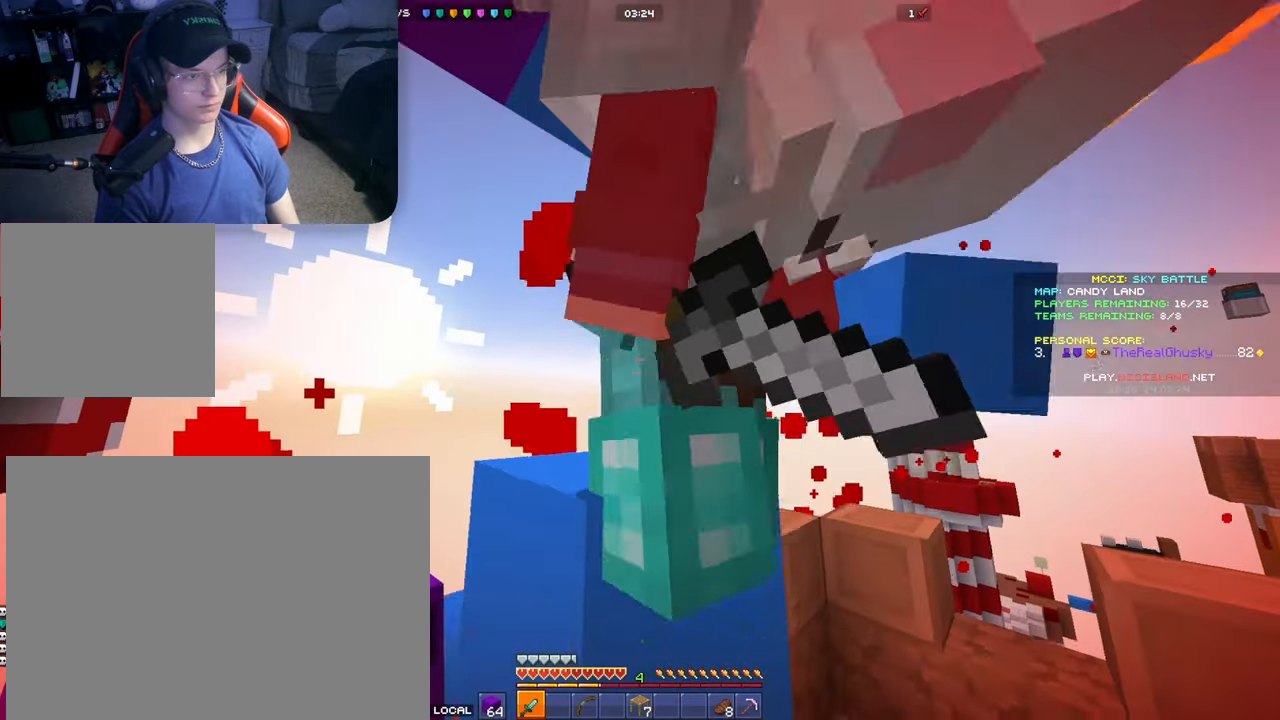
{"buttons": [], "left_stick": "up", "right_stick": "down", "events": [[117, "right_stick", "up-right"], [183, "left_stick", "up"], [200, "right_stick", "up"], [250, "R2", "down"], [383, "R2", "up"], [400, "right_stick", "down"]]}
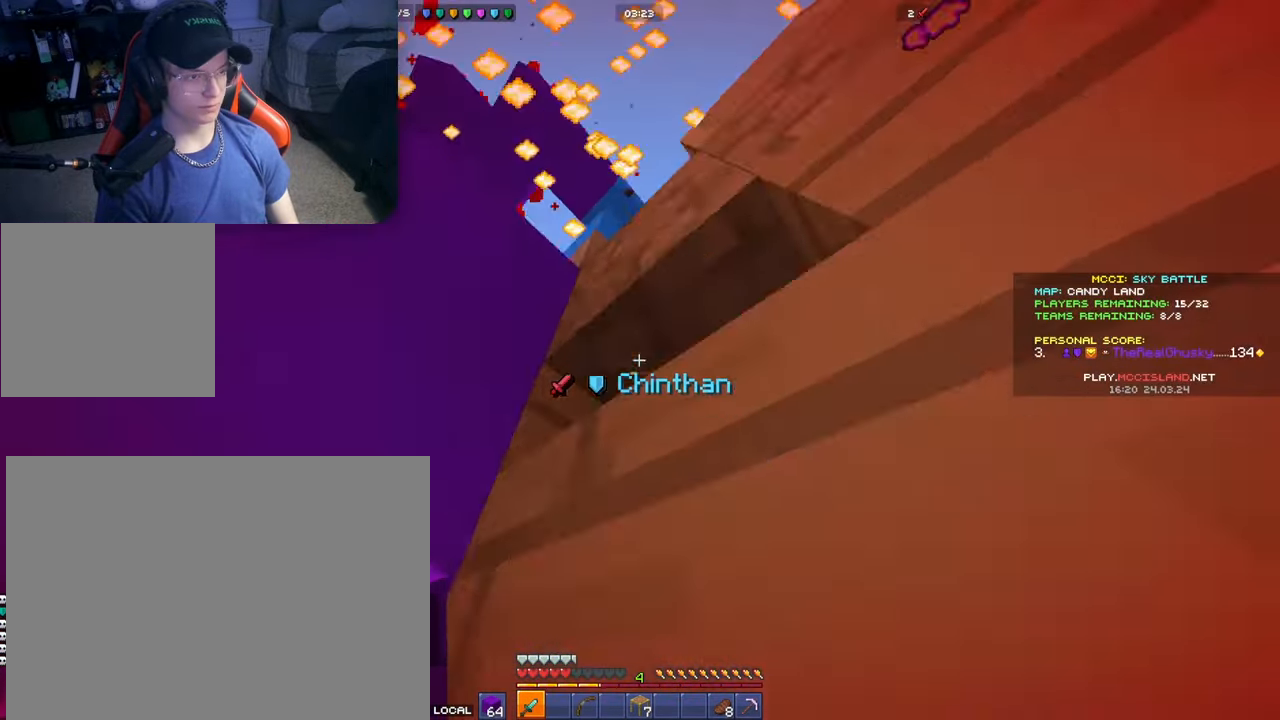
{"buttons": ["L2"], "left_stick": "up-right", "right_stick": "down-right", "events": [[133, "left_stick", "up-right"], [417, "L2", "down"], [417, "right_stick", "down-right"]]}